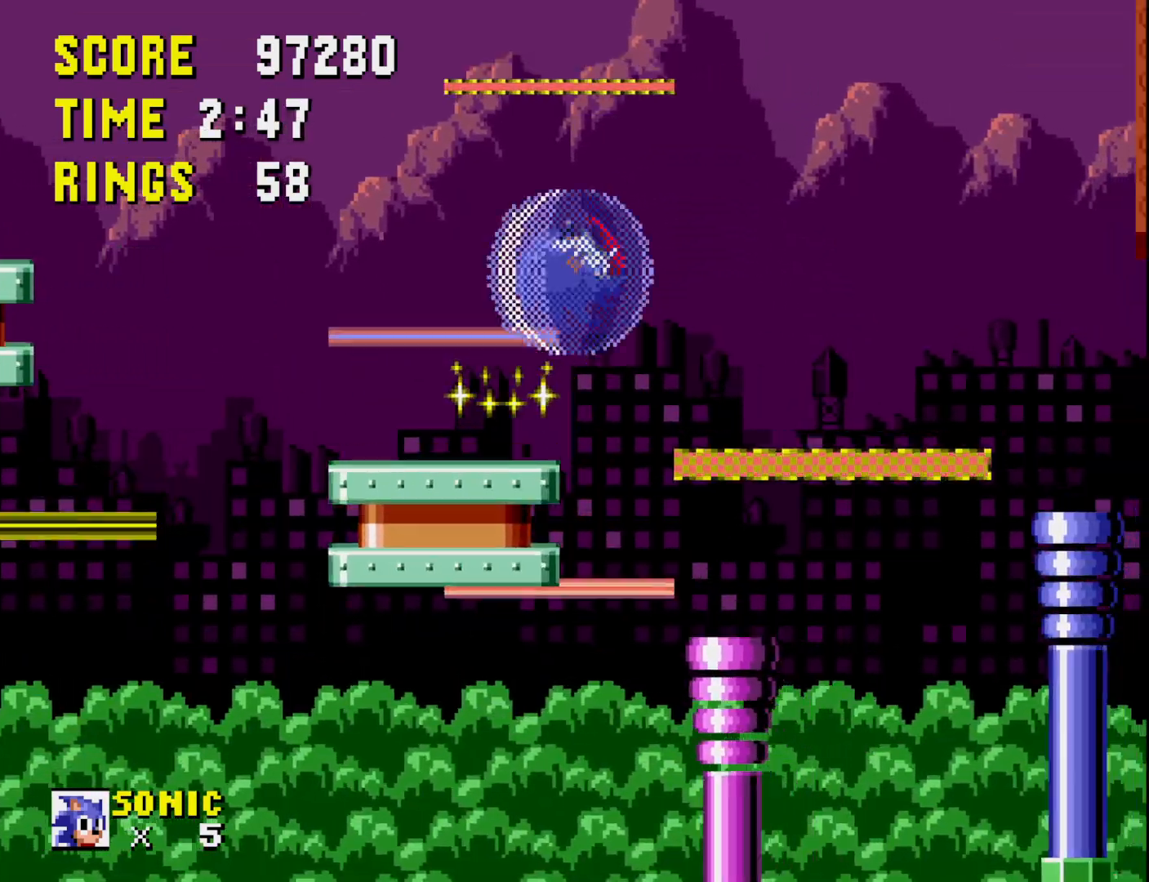
Gameplay with a controller (Xbox layout); each line is a JSON object with the inputs held at the frame after it. "events" lists button and stick changes between this image and that frame as [ms after this image, input, new state], when the widget could be followed in between. Not read: left_stick.
{"buttons": ["A", "DPAD_LEFT"], "right_stick": "center", "events": [[33, "DPAD_RIGHT", "up"], [167, "DPAD_LEFT", "down"]]}
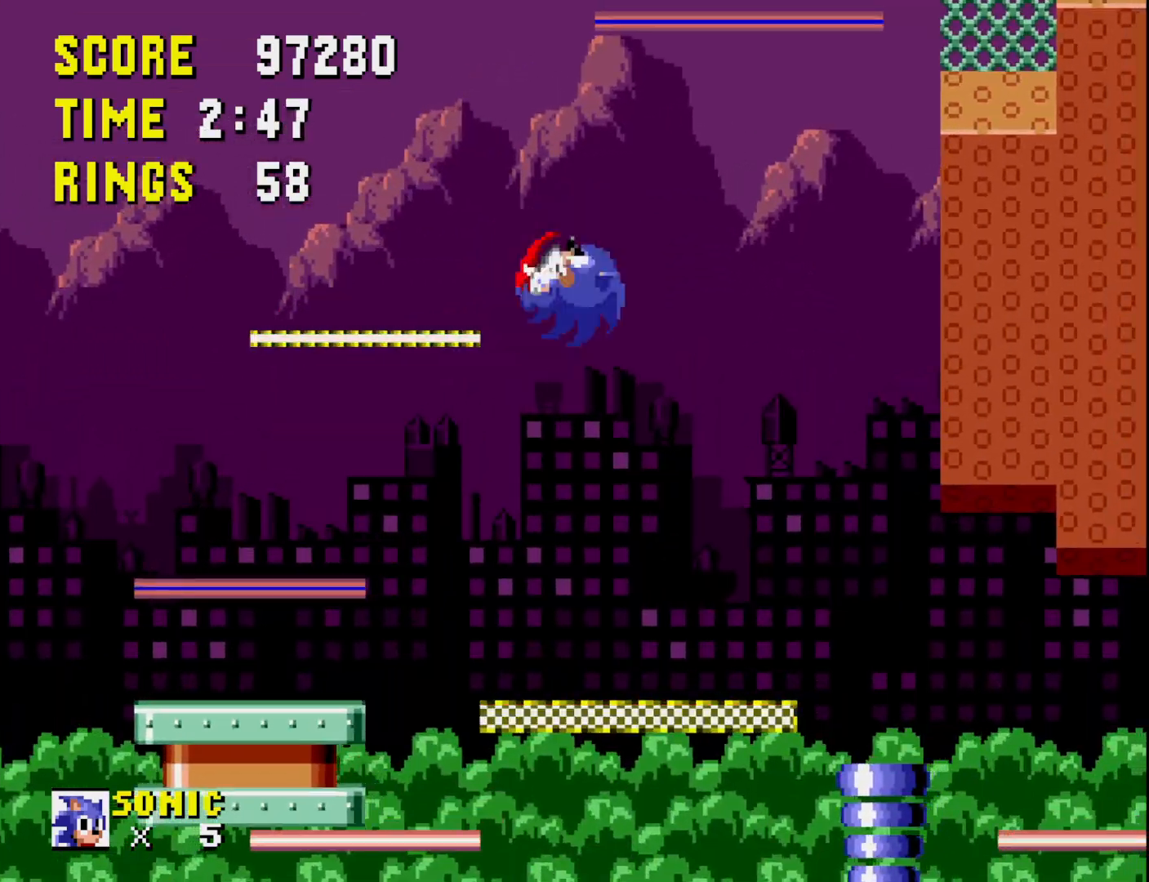
{"buttons": [], "right_stick": "center", "events": [[17, "DPAD_LEFT", "up"], [333, "A", "up"]]}
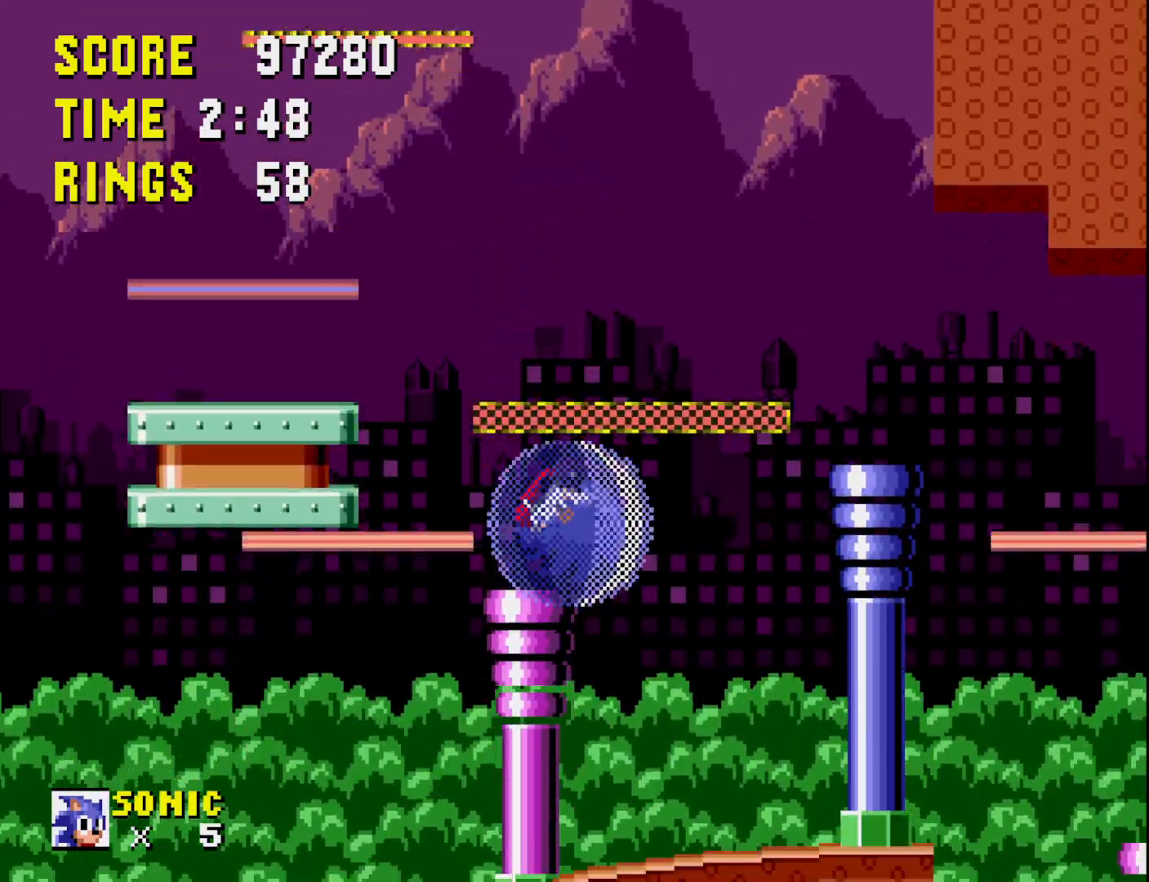
{"buttons": ["DPAD_RIGHT"], "right_stick": "center", "events": [[383, "DPAD_RIGHT", "down"]]}
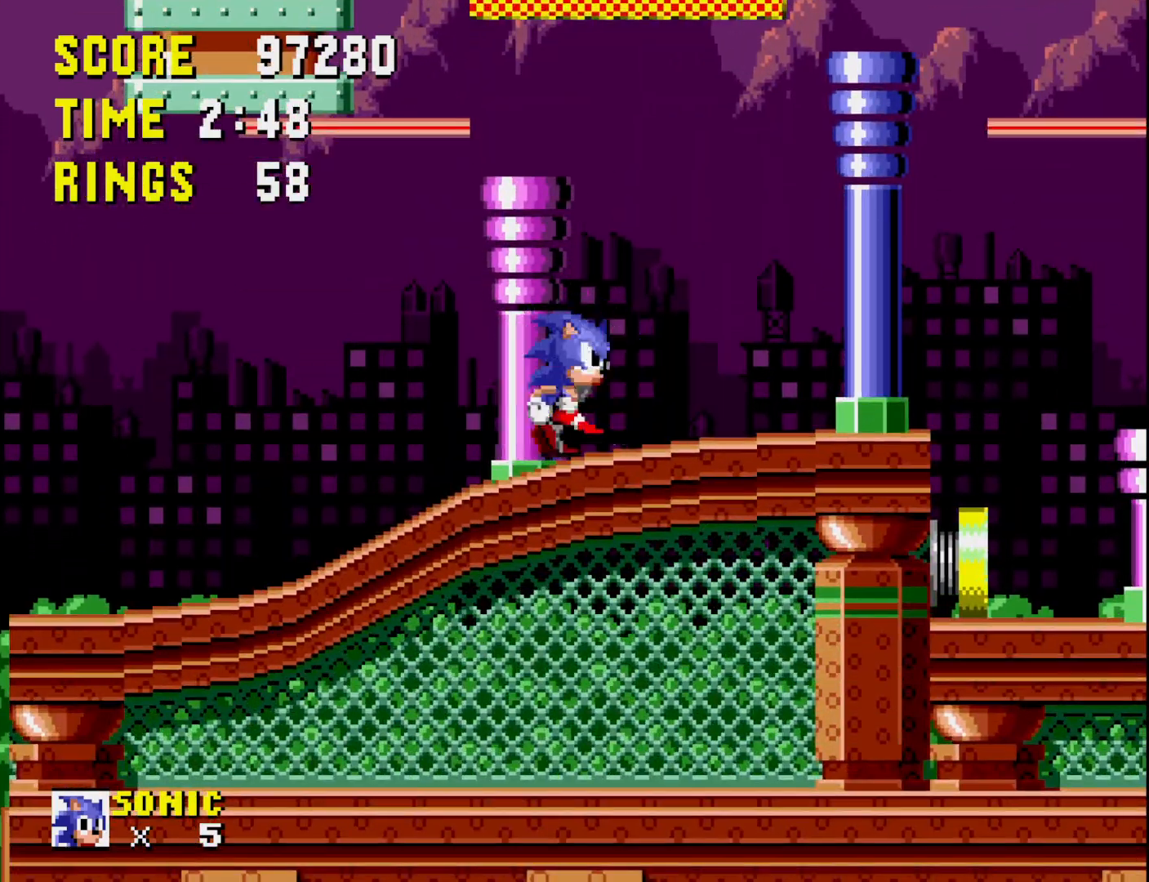
{"buttons": ["DPAD_RIGHT"], "right_stick": "center", "events": []}
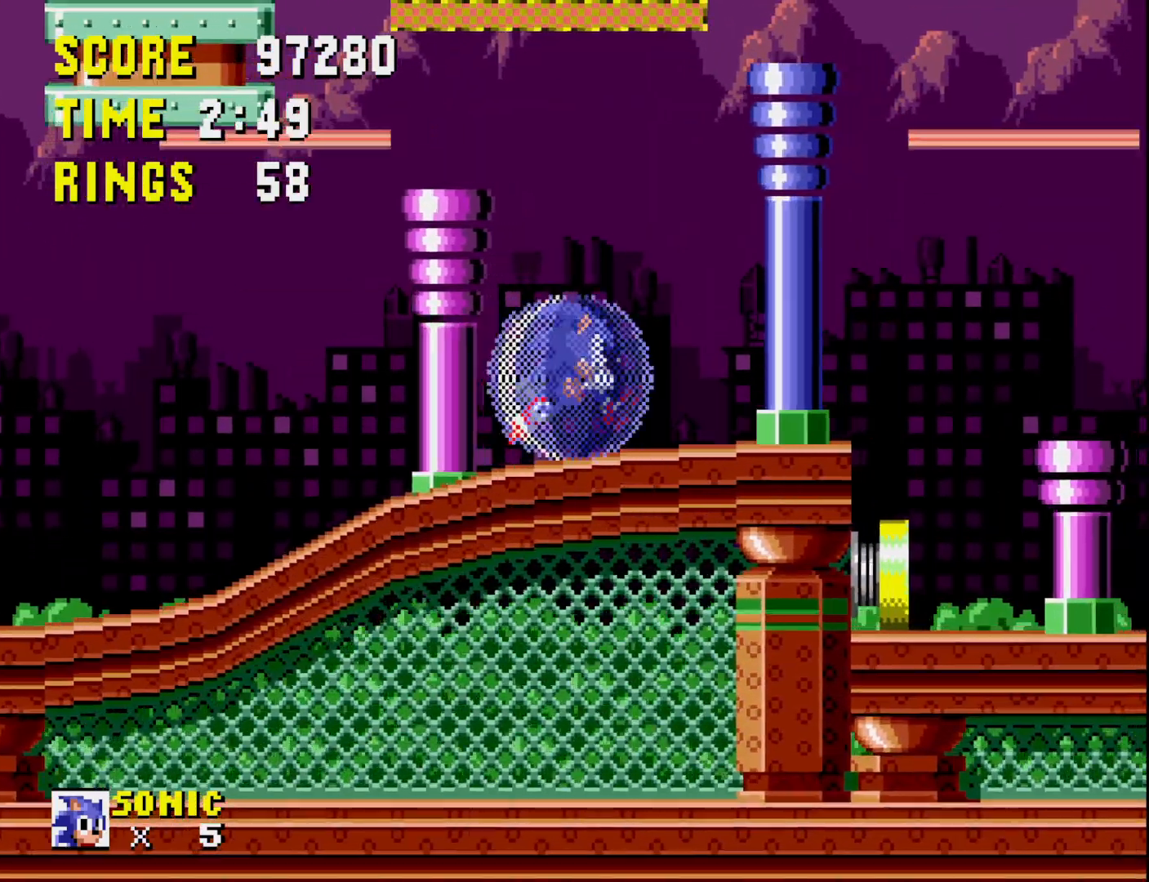
{"buttons": ["DPAD_RIGHT"], "right_stick": "center", "events": [[183, "A", "down"], [300, "A", "up"]]}
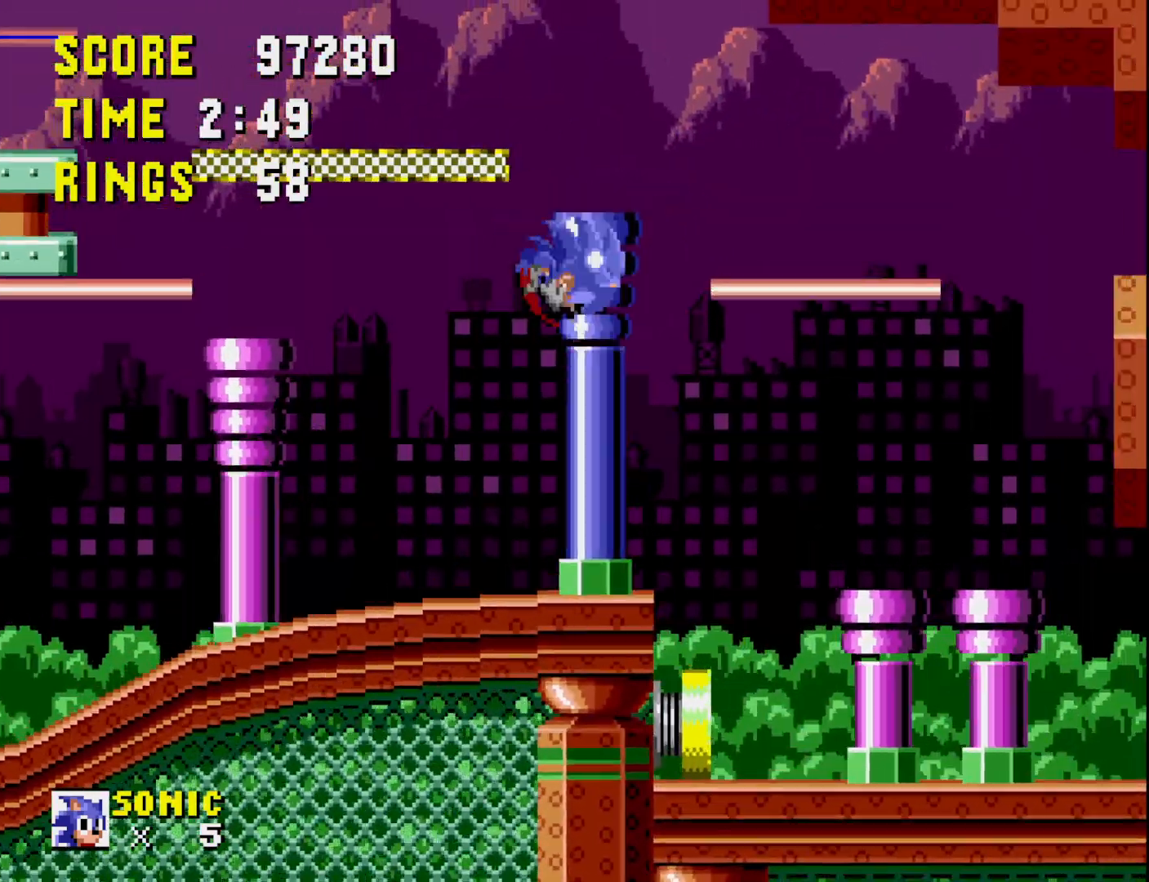
{"buttons": ["DPAD_LEFT"], "right_stick": "center", "events": [[150, "DPAD_RIGHT", "up"], [433, "DPAD_LEFT", "down"]]}
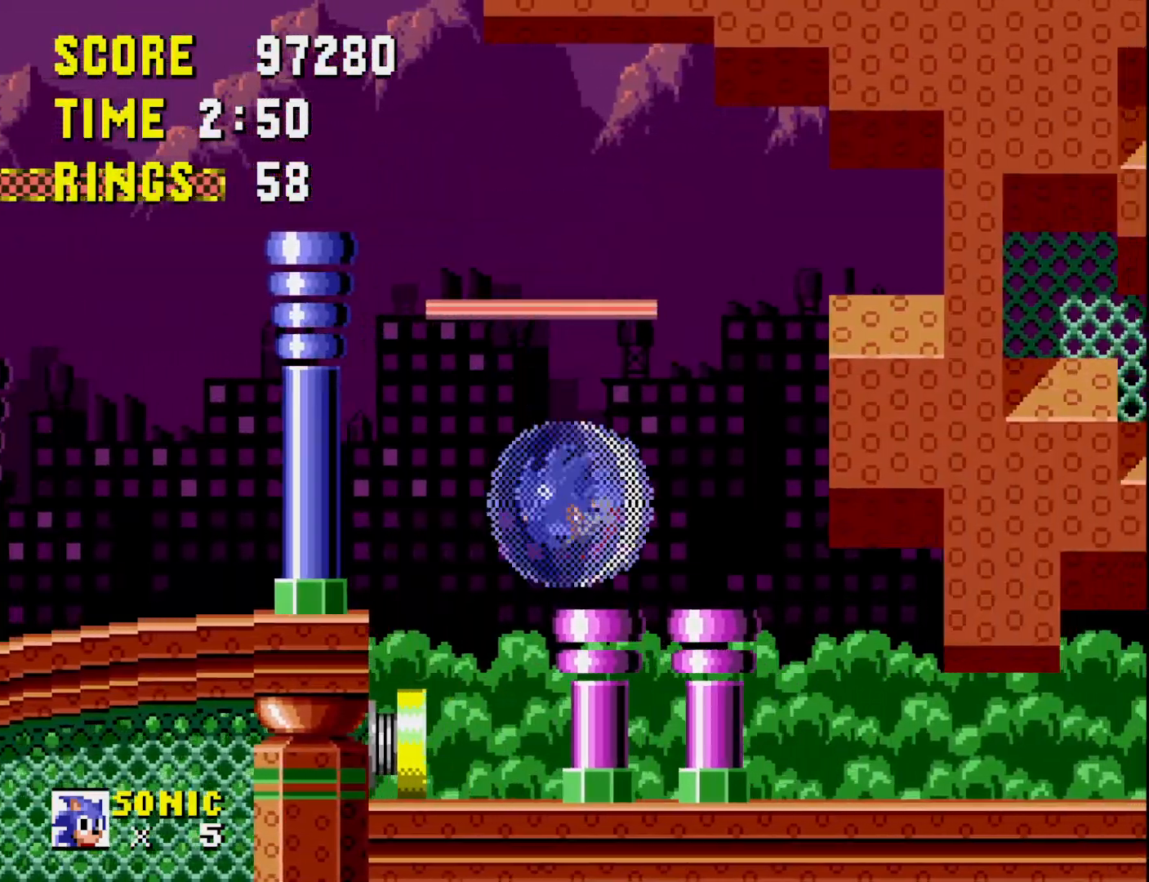
{"buttons": ["DPAD_LEFT"], "right_stick": "center", "events": []}
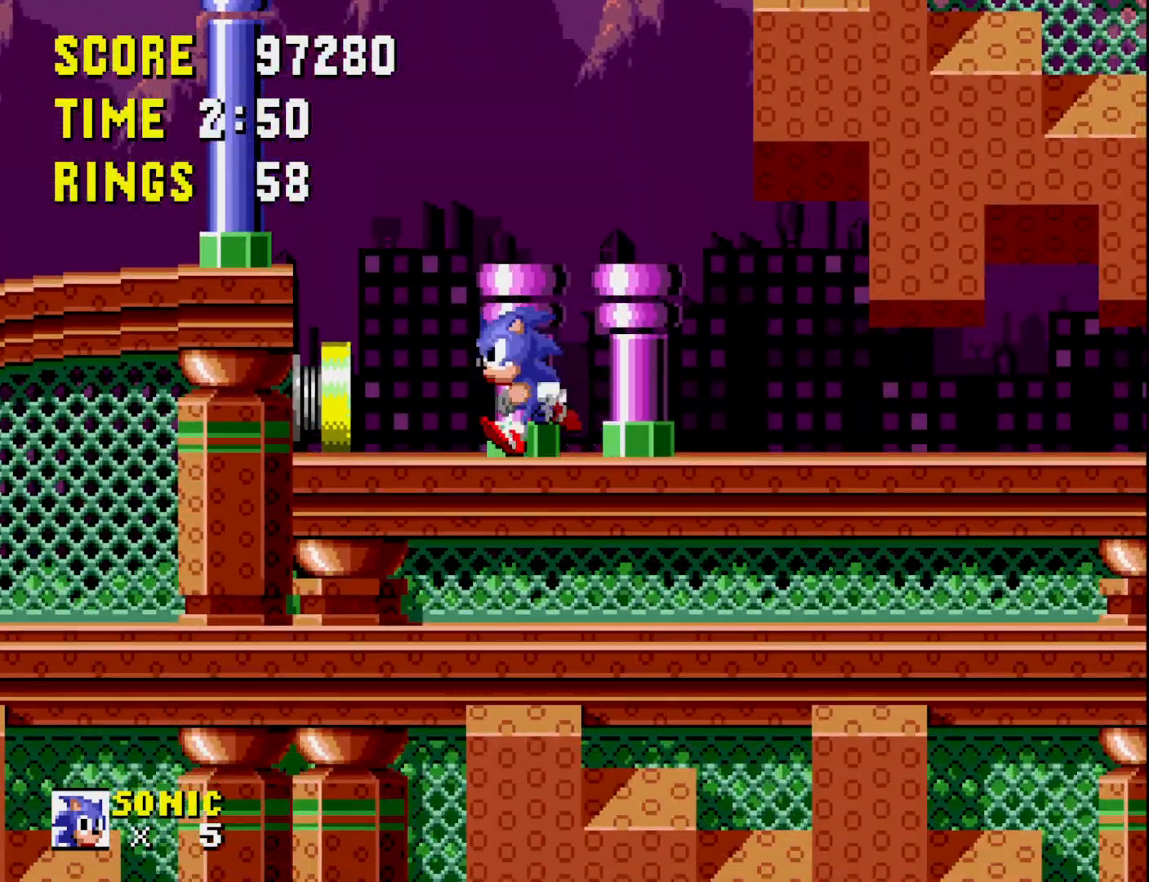
{"buttons": ["DPAD_DOWN"], "right_stick": "center", "events": [[233, "DPAD_DOWN", "down"], [233, "DPAD_LEFT", "up"]]}
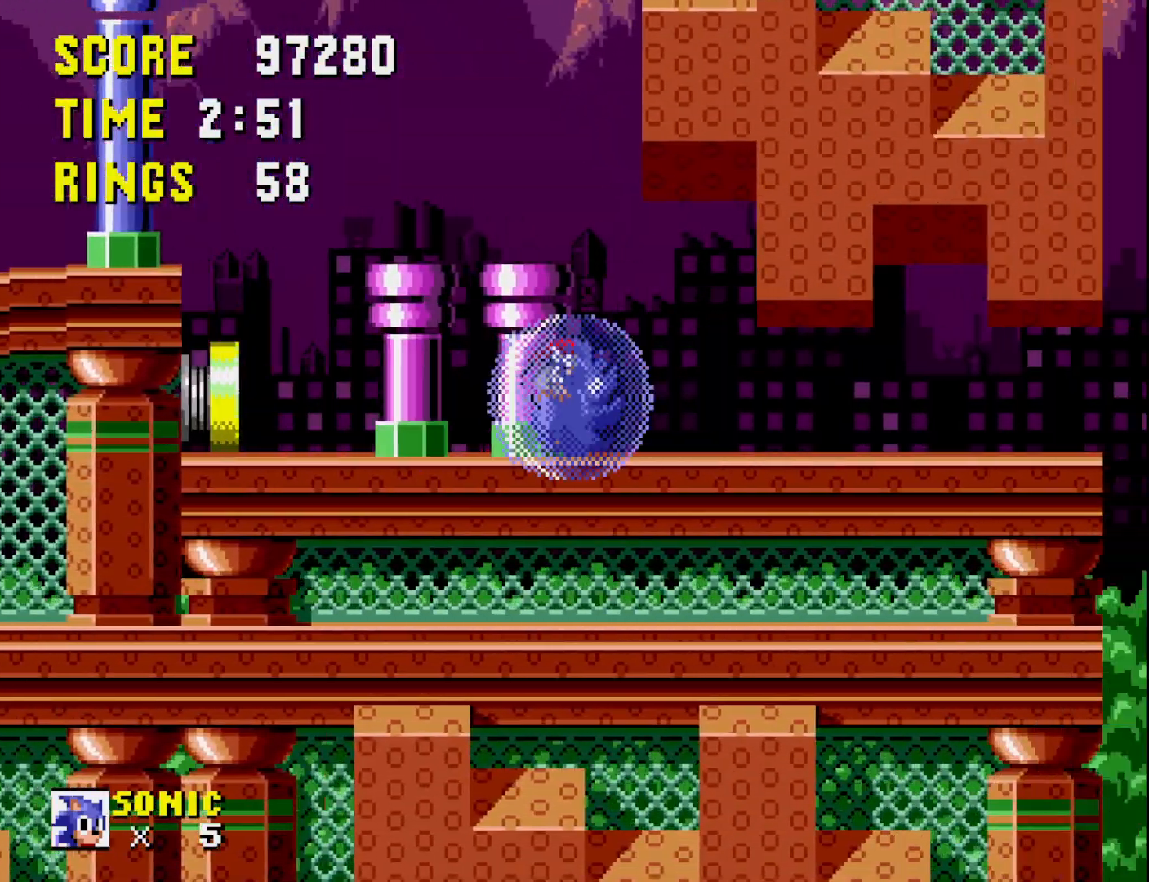
{"buttons": ["DPAD_DOWN"], "right_stick": "center", "events": []}
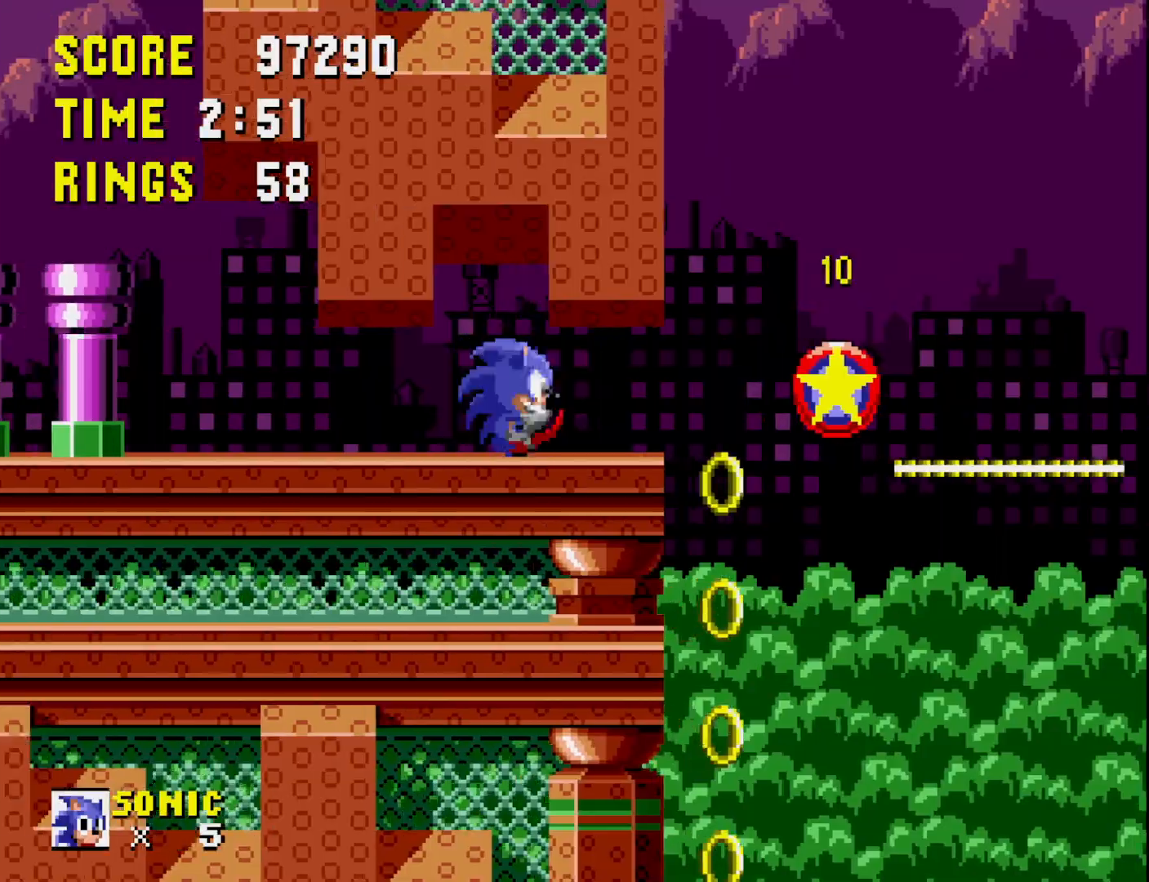
{"buttons": ["A", "DPAD_RIGHT"], "right_stick": "center", "events": [[283, "DPAD_DOWN", "up"], [383, "DPAD_RIGHT", "down"], [417, "A", "down"]]}
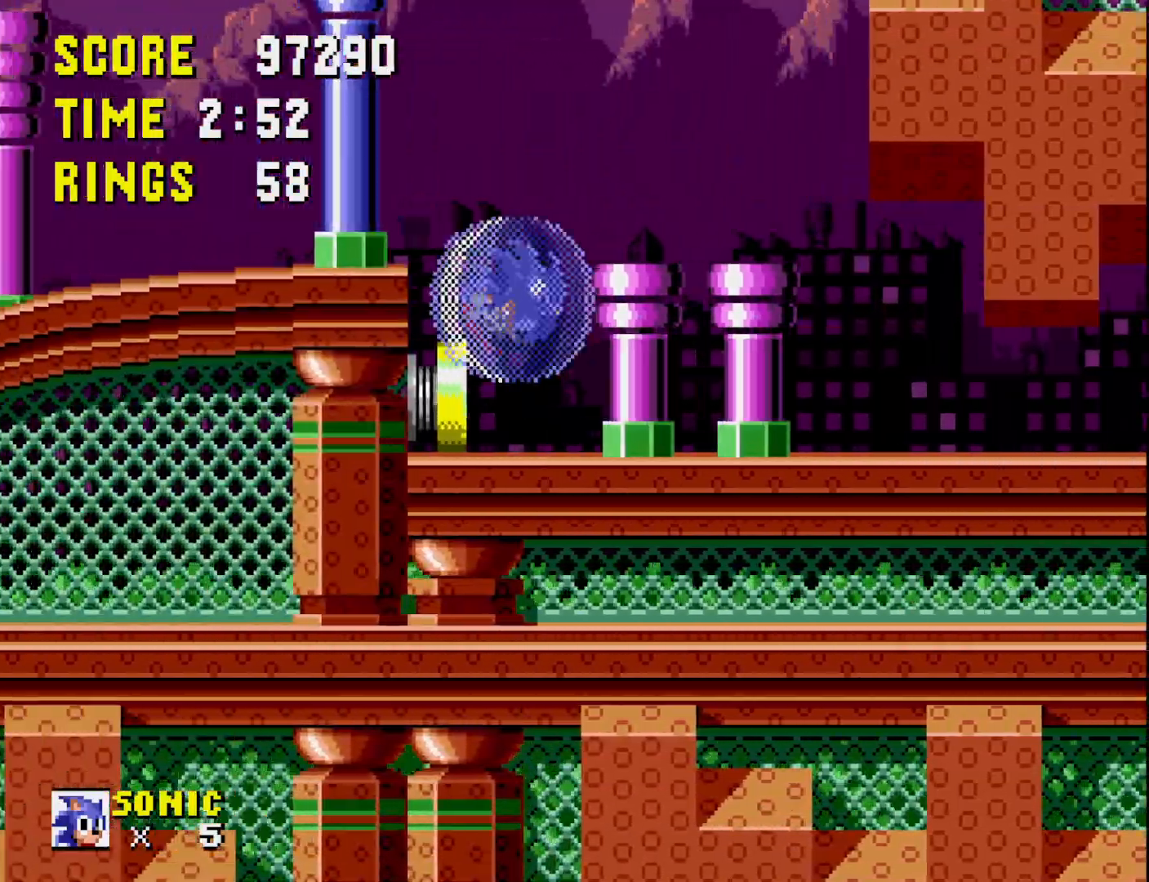
{"buttons": ["DPAD_RIGHT"], "right_stick": "center", "events": [[17, "A", "up"]]}
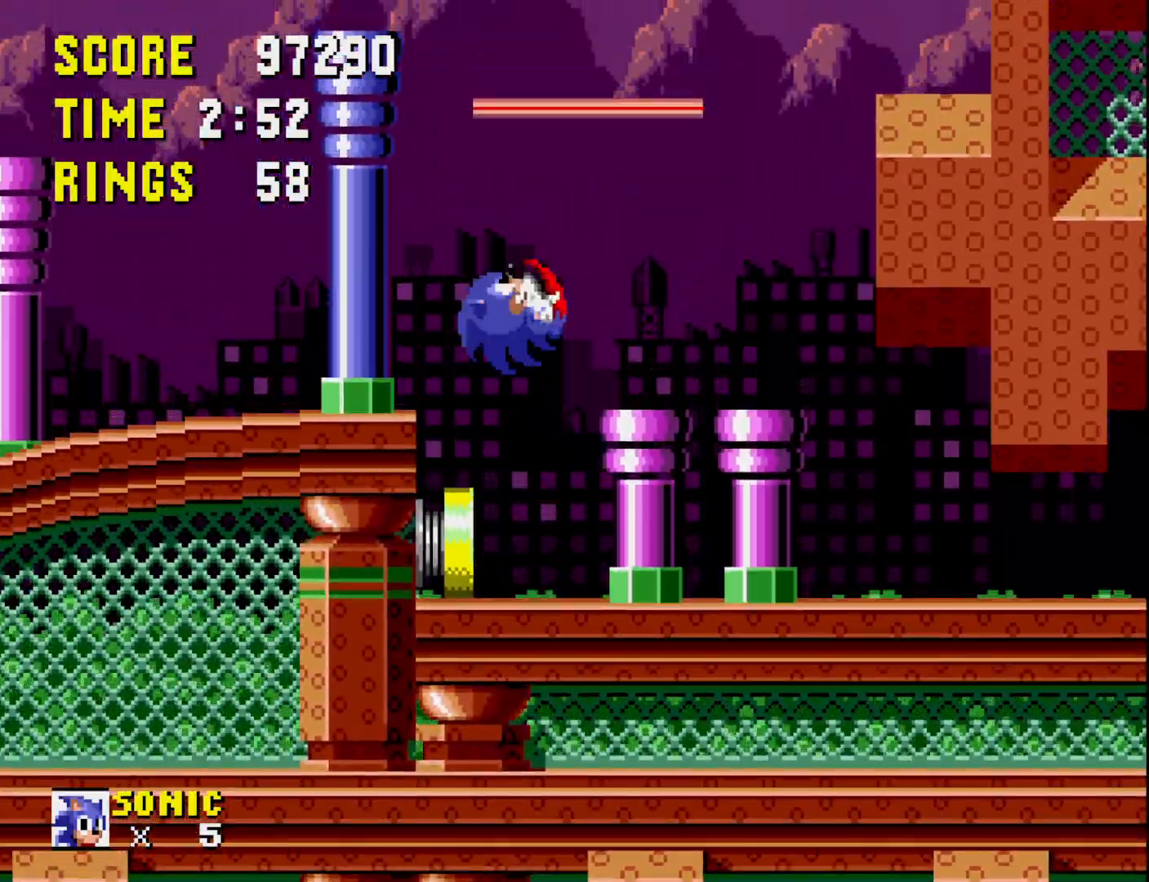
{"buttons": ["DPAD_RIGHT"], "right_stick": "center", "events": []}
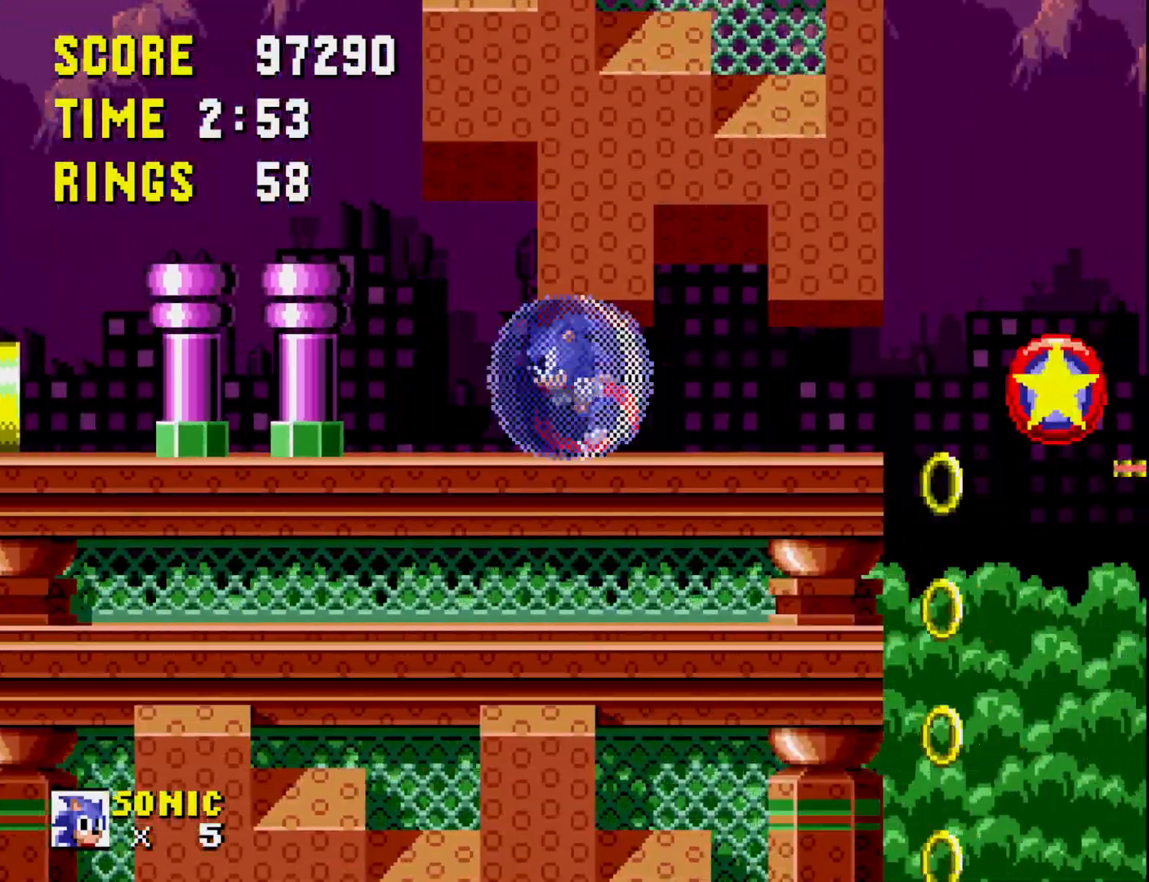
{"buttons": ["DPAD_RIGHT"], "right_stick": "center", "events": [[117, "DPAD_RIGHT", "up"], [183, "DPAD_LEFT", "down"], [233, "DPAD_UP", "down"], [350, "DPAD_UP", "up"], [367, "DPAD_LEFT", "up"], [417, "DPAD_RIGHT", "down"]]}
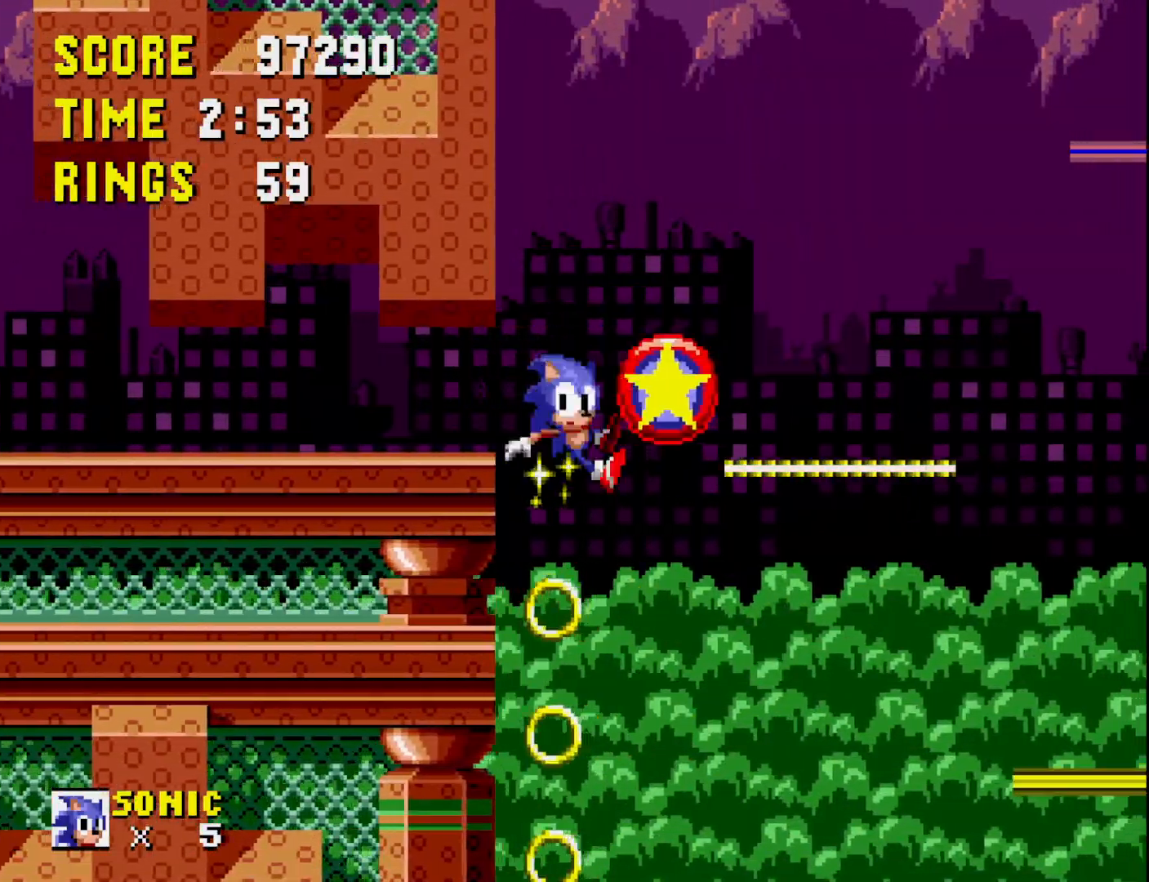
{"buttons": ["DPAD_LEFT"], "right_stick": "center", "events": [[150, "DPAD_RIGHT", "up"], [267, "DPAD_LEFT", "down"]]}
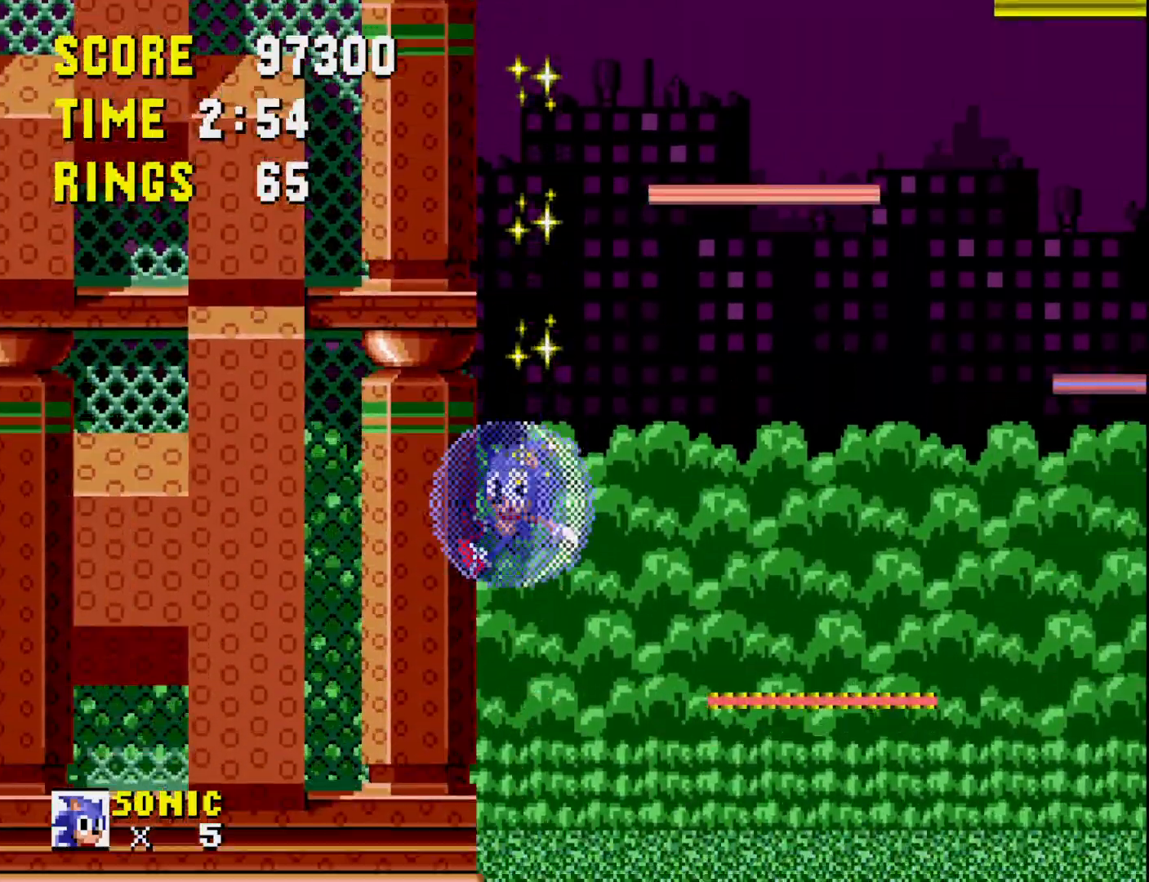
{"buttons": ["DPAD_DOWN"], "right_stick": "center", "events": [[100, "DPAD_LEFT", "up"], [233, "DPAD_DOWN", "down"]]}
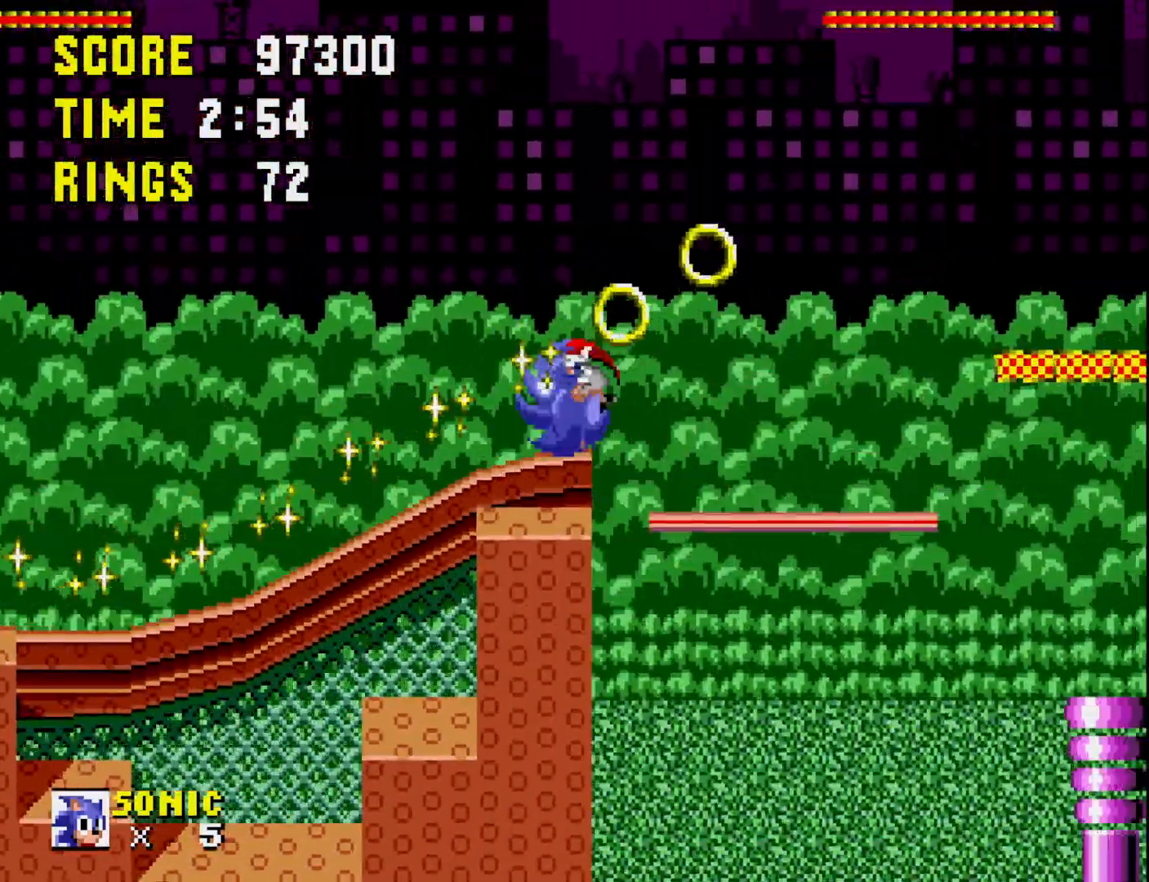
{"buttons": [], "right_stick": "center", "events": [[433, "DPAD_DOWN", "up"]]}
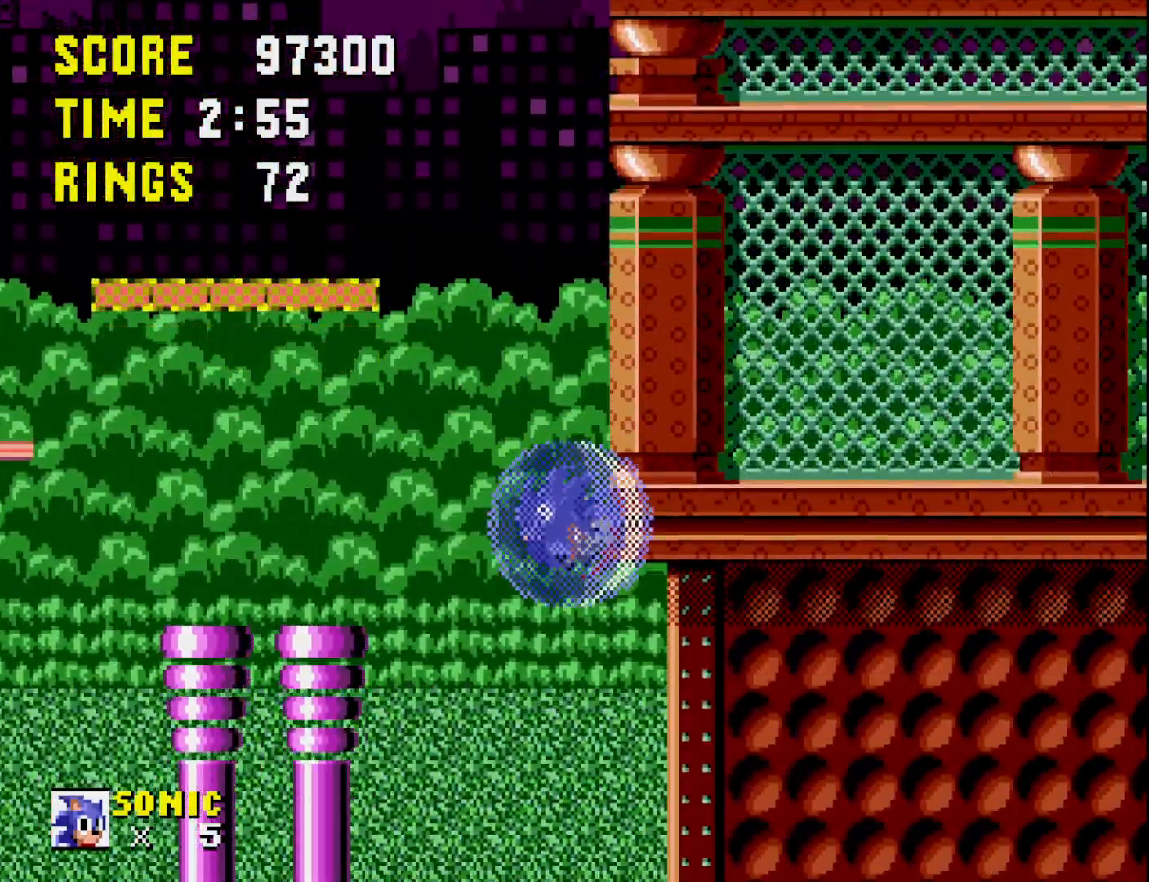
{"buttons": ["DPAD_RIGHT"], "right_stick": "center", "events": [[467, "DPAD_RIGHT", "down"]]}
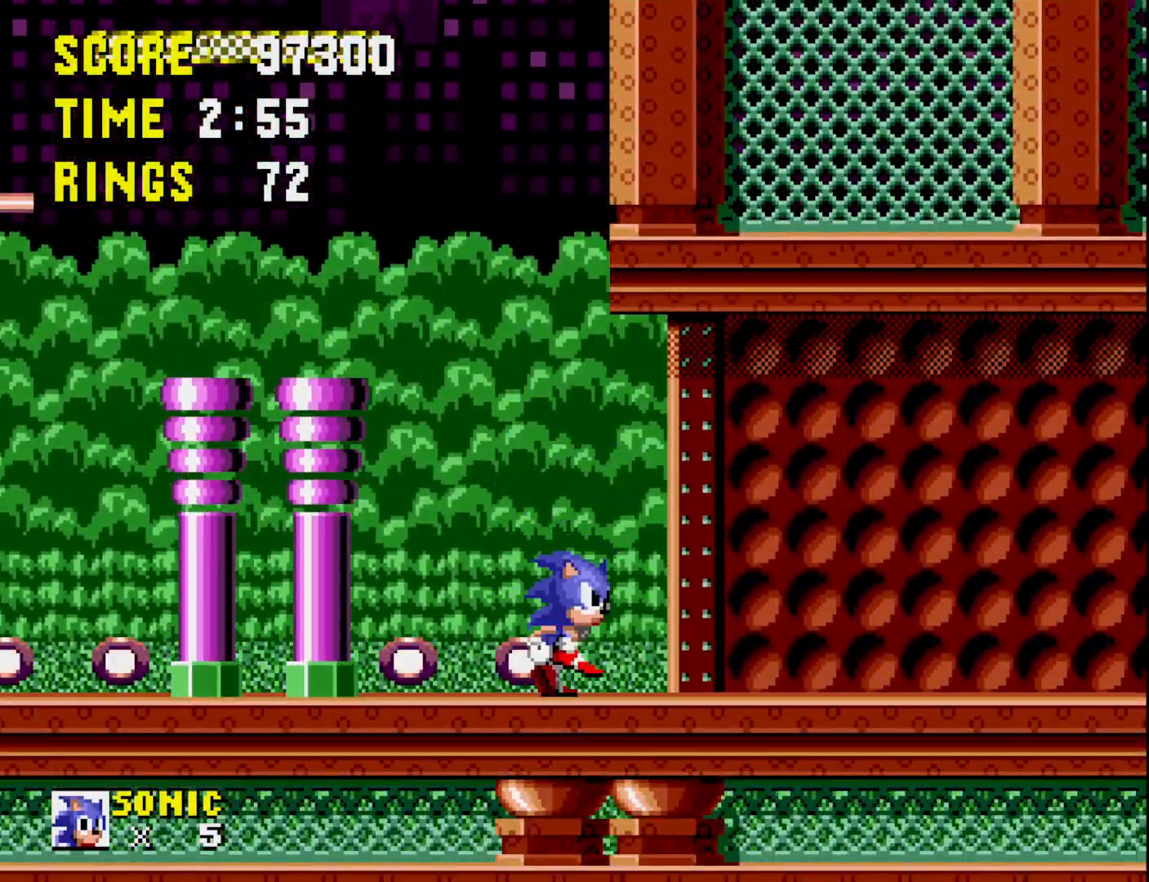
{"buttons": ["DPAD_RIGHT"], "right_stick": "center", "events": []}
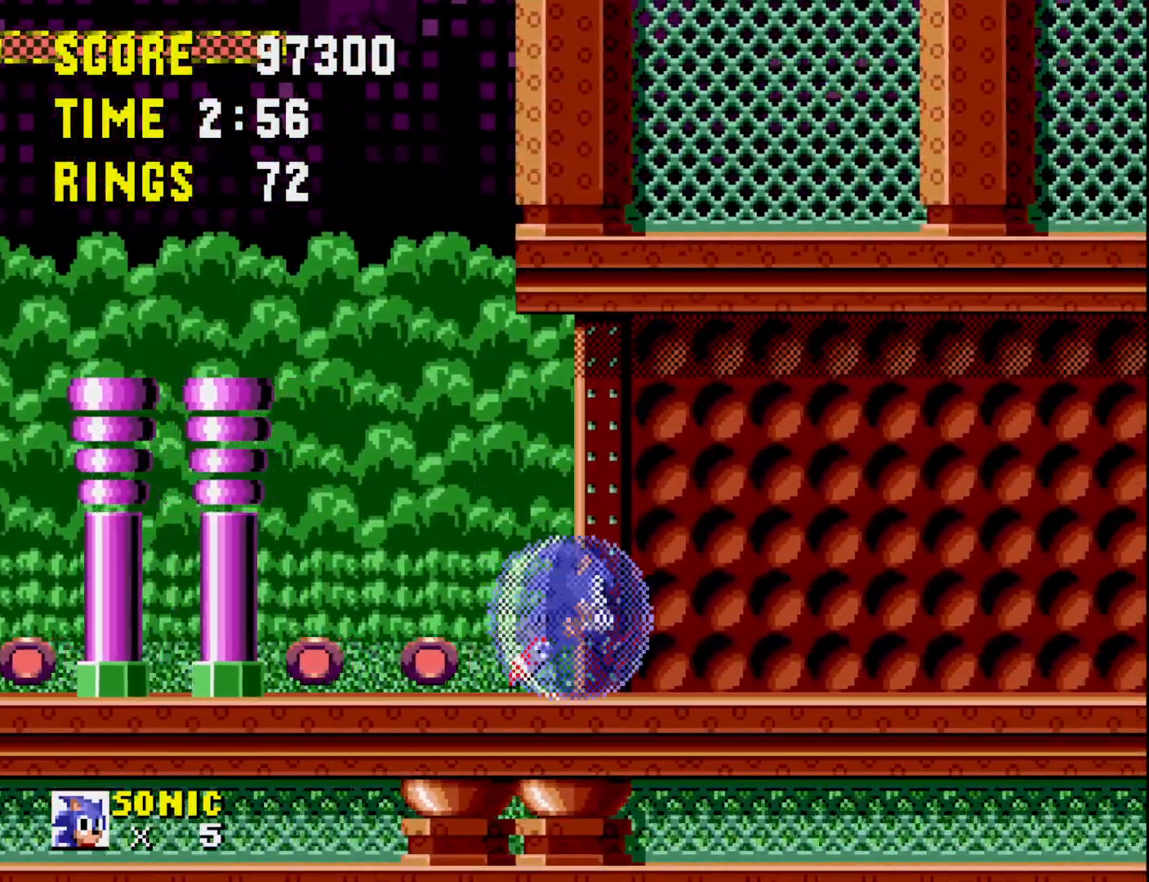
{"buttons": ["DPAD_RIGHT"], "right_stick": "center", "events": []}
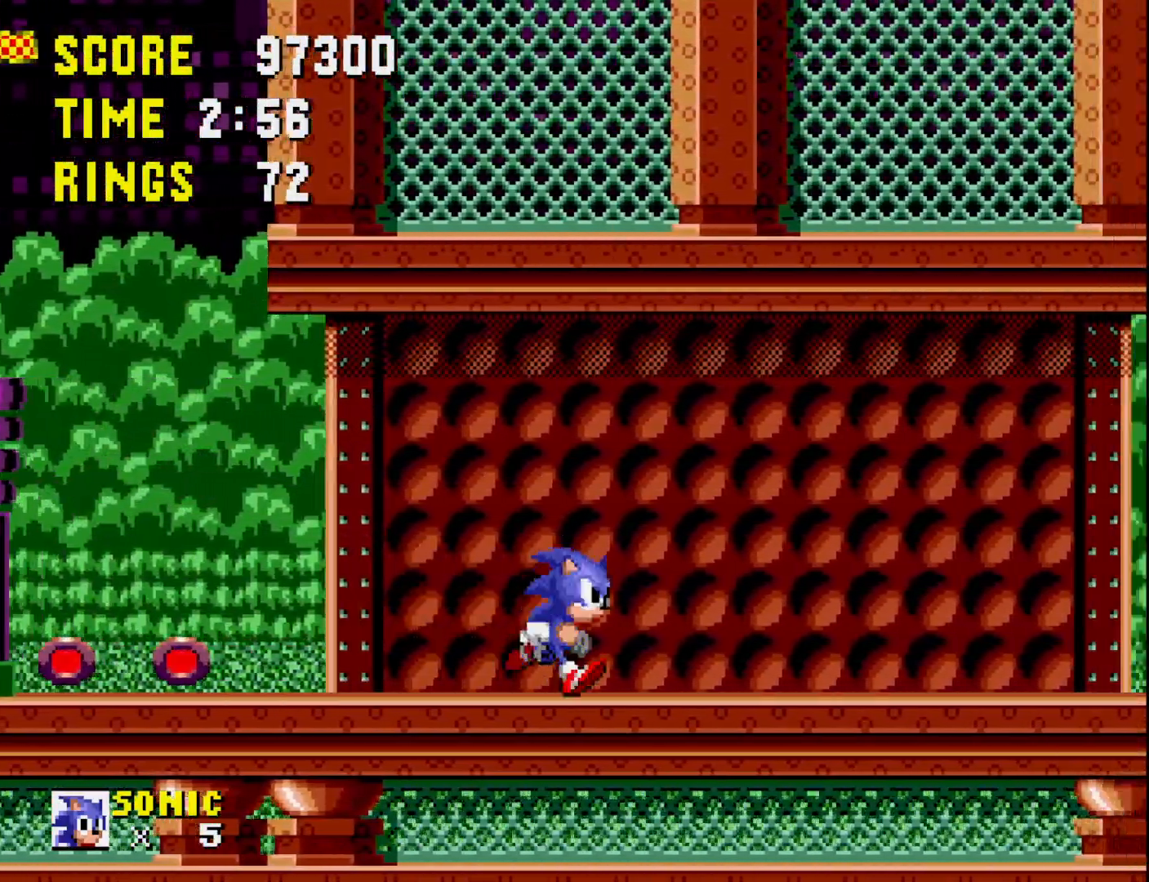
{"buttons": ["DPAD_RIGHT"], "right_stick": "center", "events": [[233, "DPAD_RIGHT", "up"], [500, "DPAD_RIGHT", "down"]]}
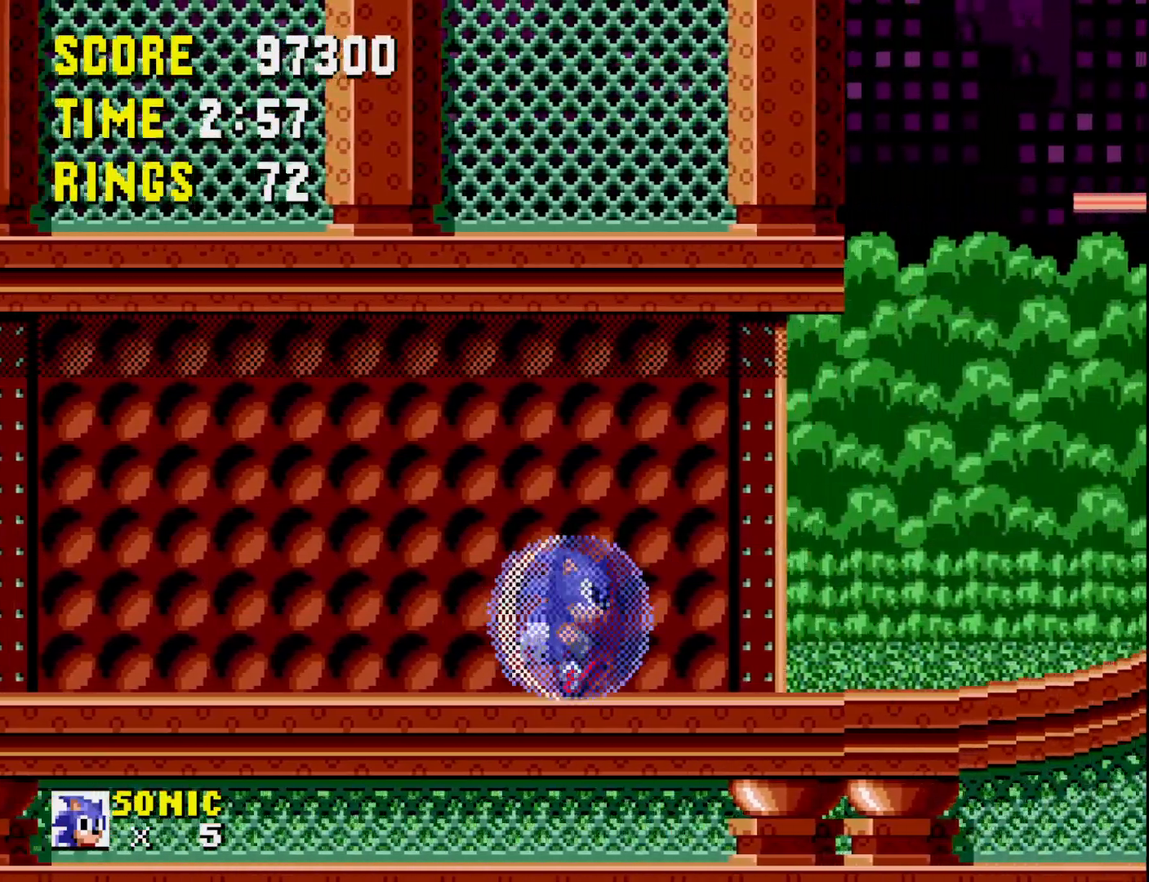
{"buttons": ["DPAD_RIGHT"], "right_stick": "center", "events": [[367, "DPAD_RIGHT", "up"], [450, "DPAD_RIGHT", "down"]]}
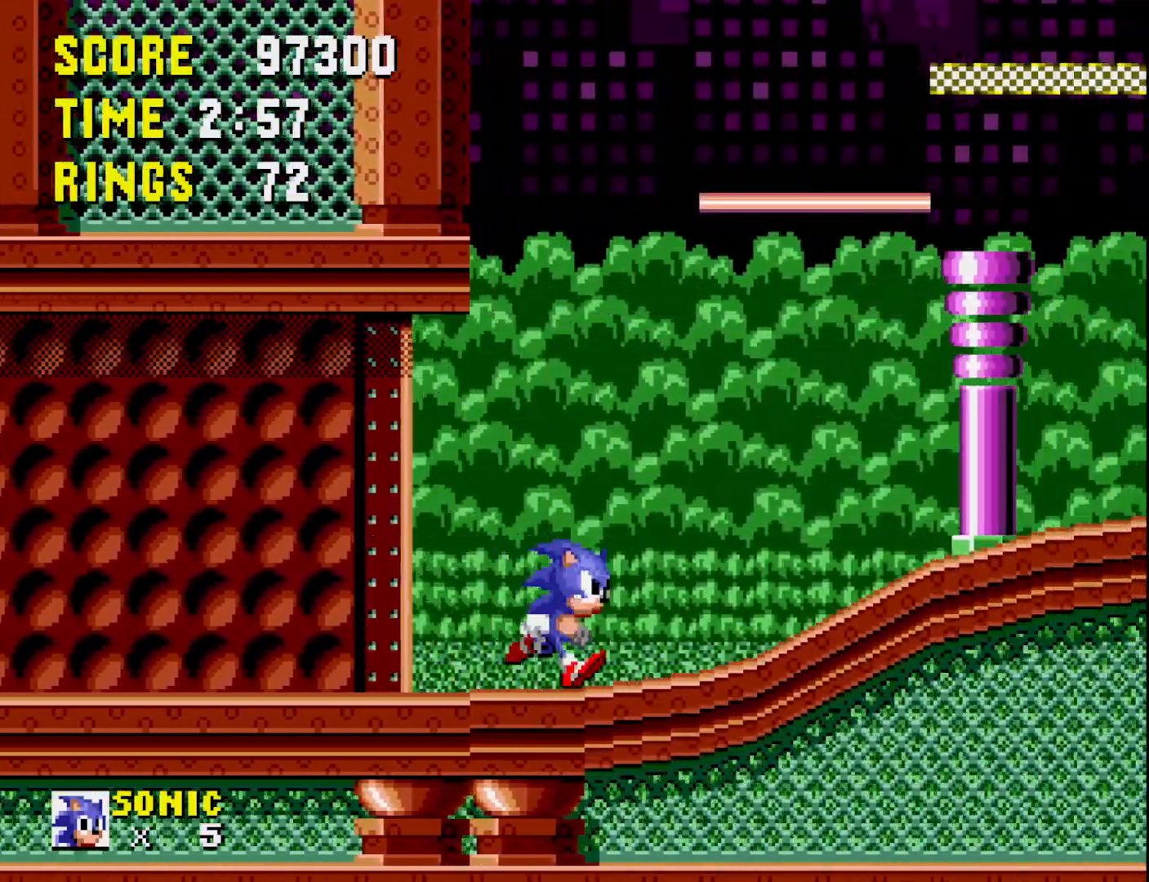
{"buttons": ["DPAD_RIGHT"], "right_stick": "center", "events": [[233, "DPAD_RIGHT", "up"], [433, "DPAD_RIGHT", "down"]]}
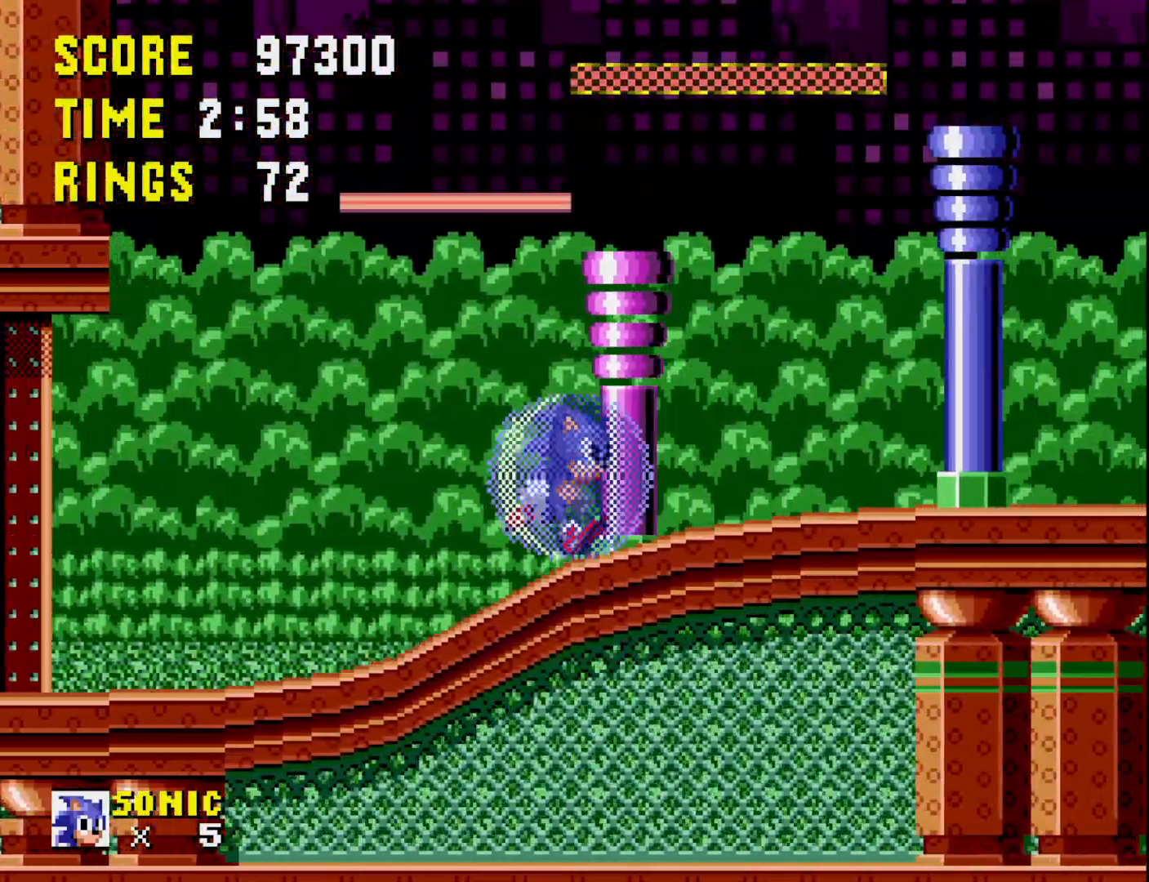
{"buttons": ["DPAD_RIGHT"], "right_stick": "center", "events": [[367, "DPAD_RIGHT", "up"], [450, "DPAD_RIGHT", "down"]]}
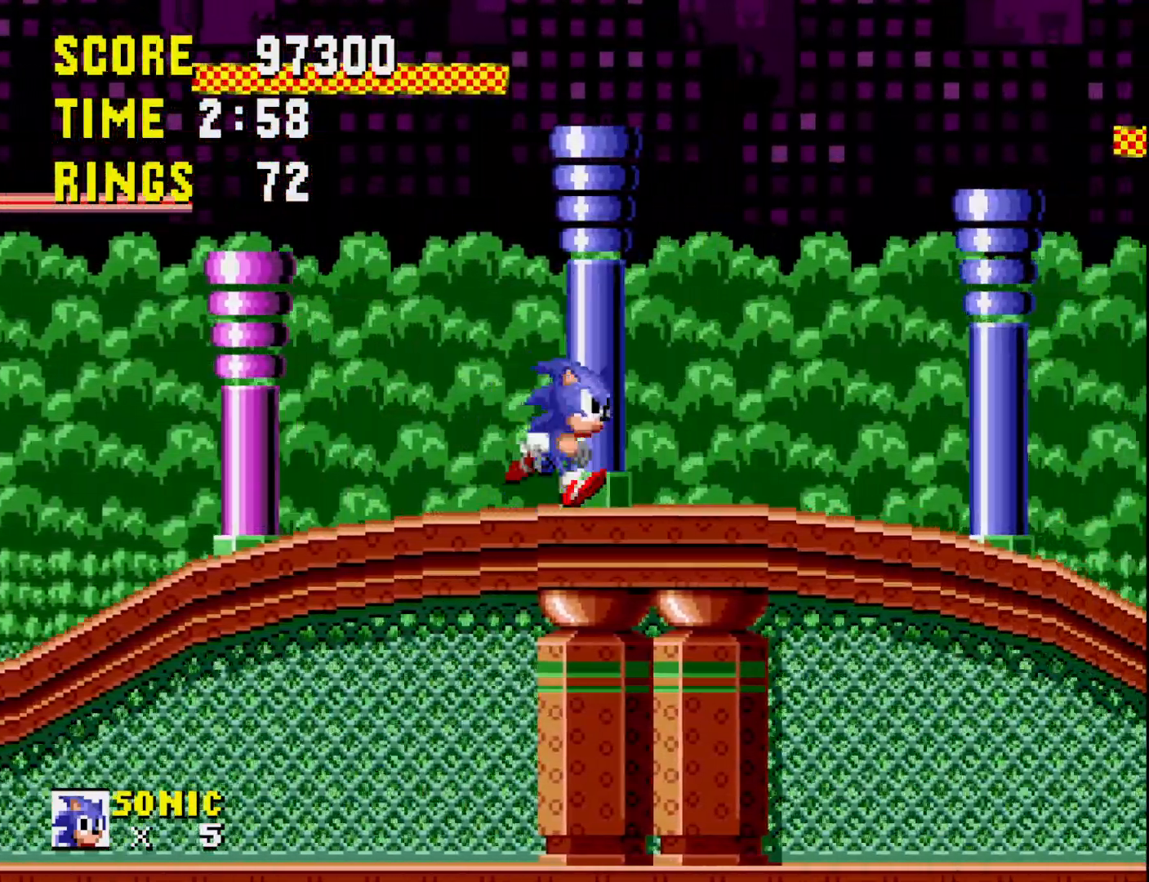
{"buttons": ["DPAD_RIGHT"], "right_stick": "center", "events": [[200, "DPAD_RIGHT", "up"], [500, "DPAD_RIGHT", "down"]]}
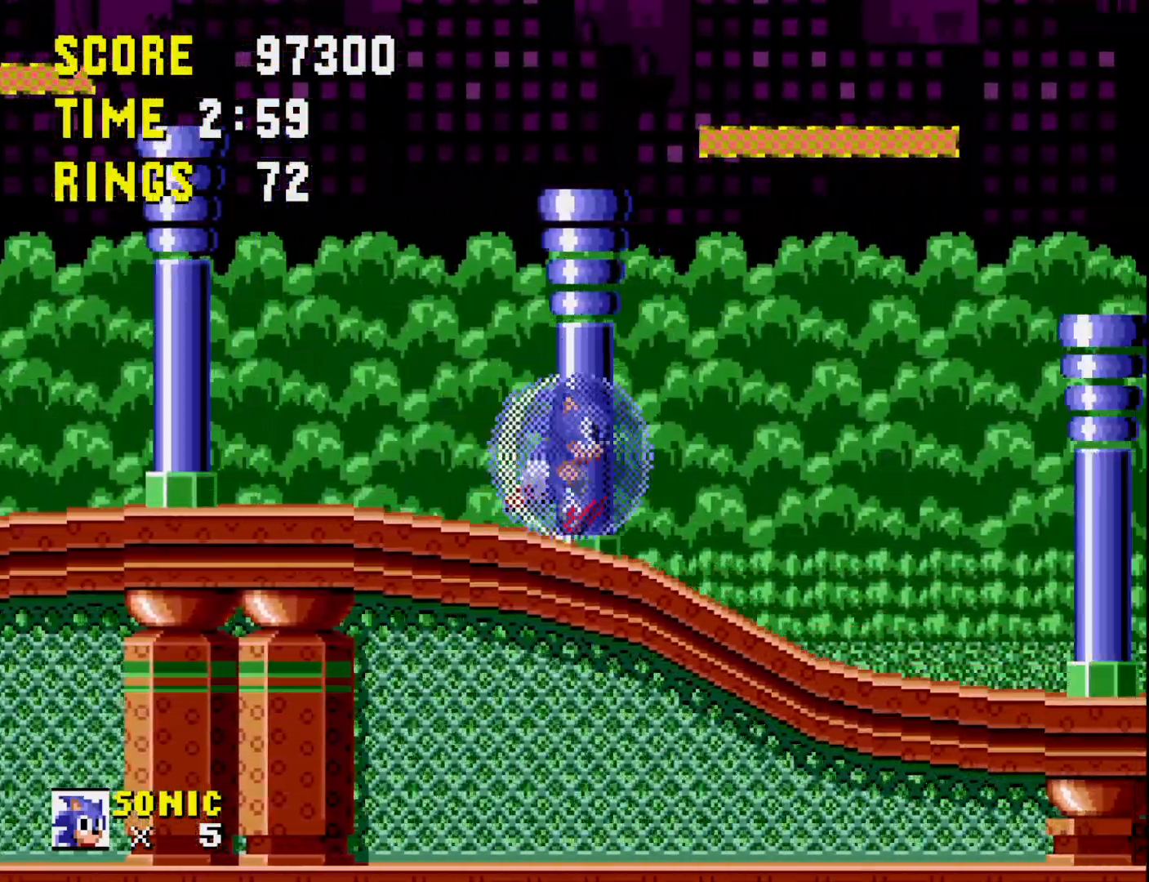
{"buttons": ["DPAD_RIGHT"], "right_stick": "center", "events": []}
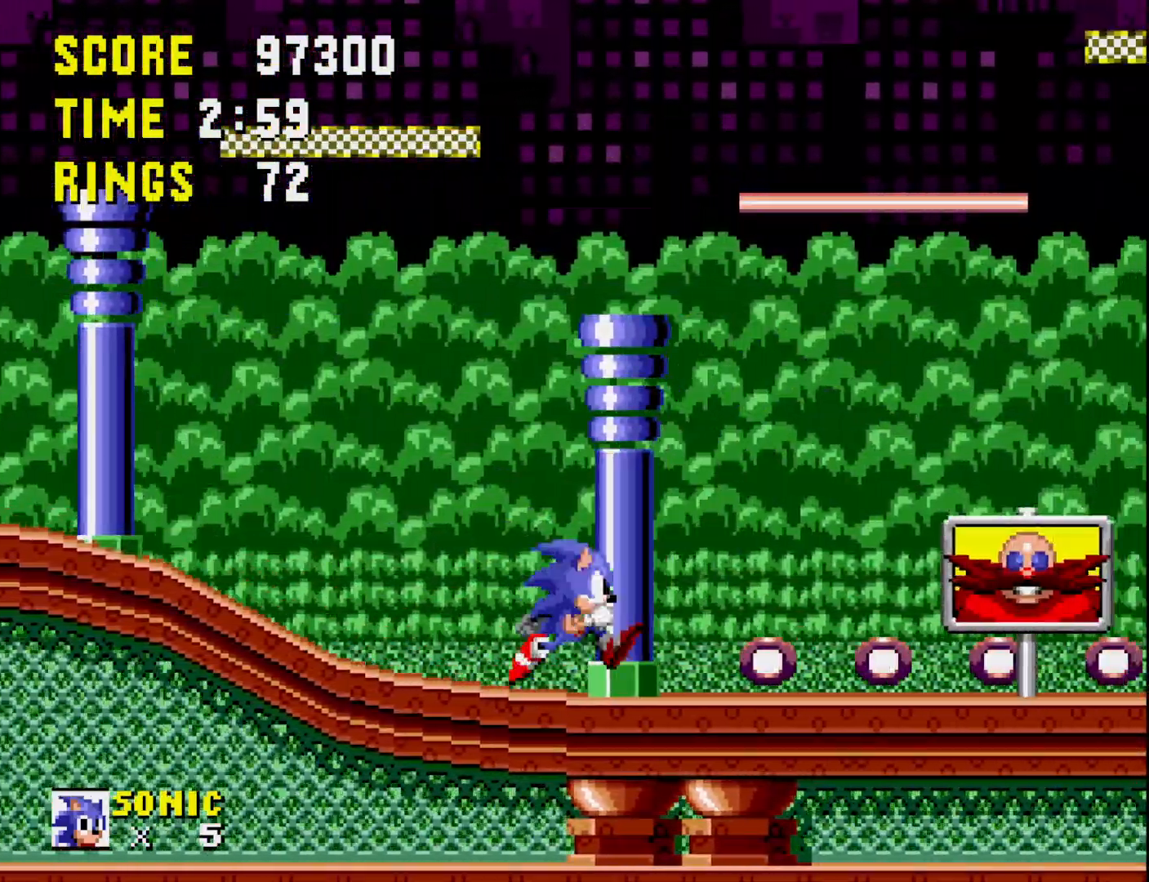
{"buttons": ["A"], "right_stick": "center", "events": [[400, "A", "down"], [433, "DPAD_RIGHT", "up"]]}
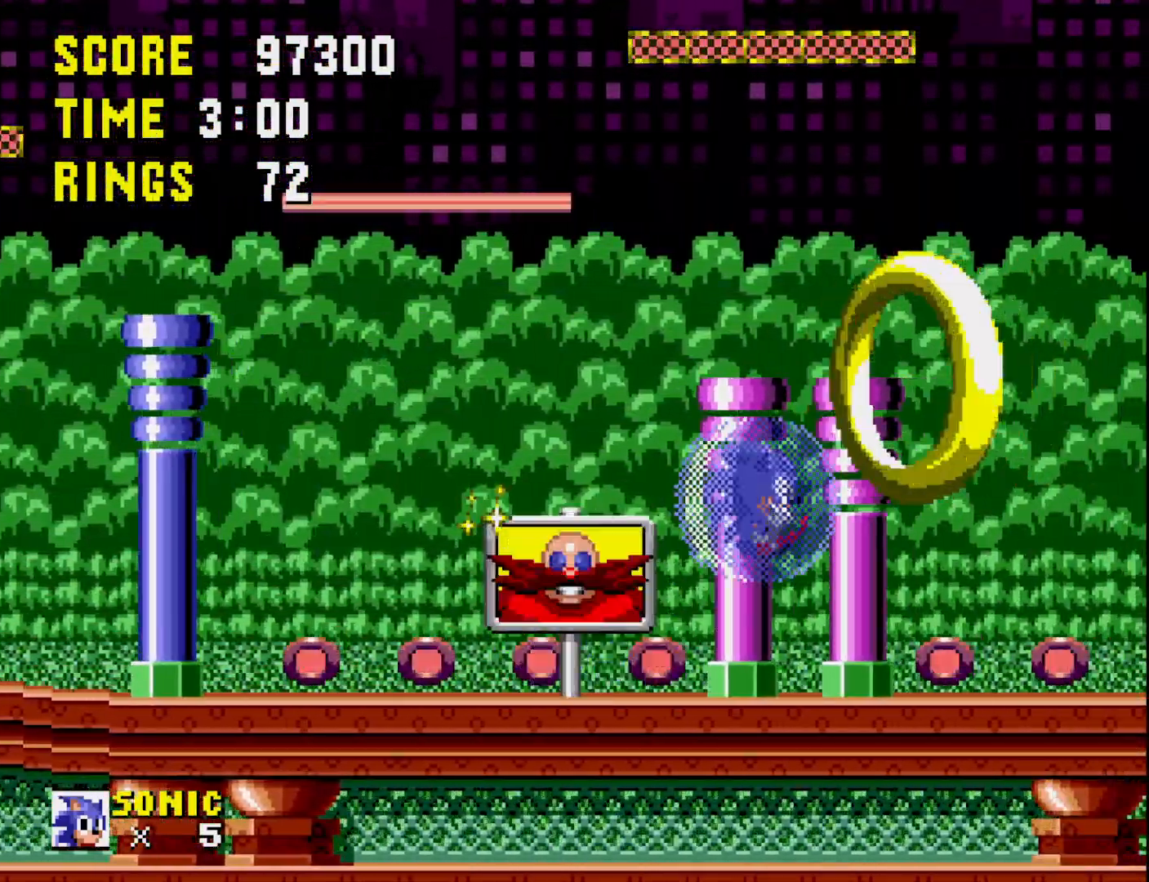
{"buttons": [], "right_stick": "center", "events": [[33, "DPAD_LEFT", "down"], [400, "A", "up"], [400, "DPAD_LEFT", "up"]]}